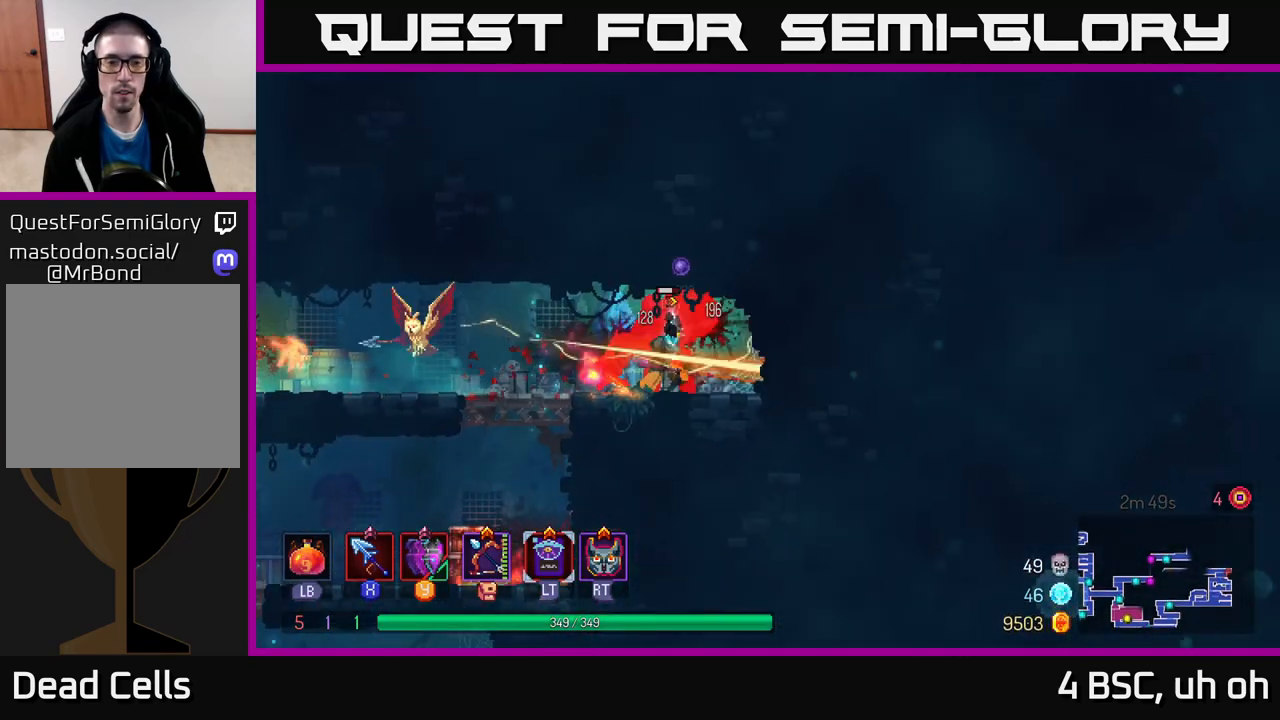
Gameplay with a controller (Xbox layout); each line is a JSON object with the inputs held at the frame after it. "events" lists button and stick changes between this image and that frame as [ms after this image, input, new state], when the widget could be followed in between. Not read: L3 R3.
{"buttons": [], "left_stick": "left", "right_stick": "center", "events": [[200, "left_stick", "left"]]}
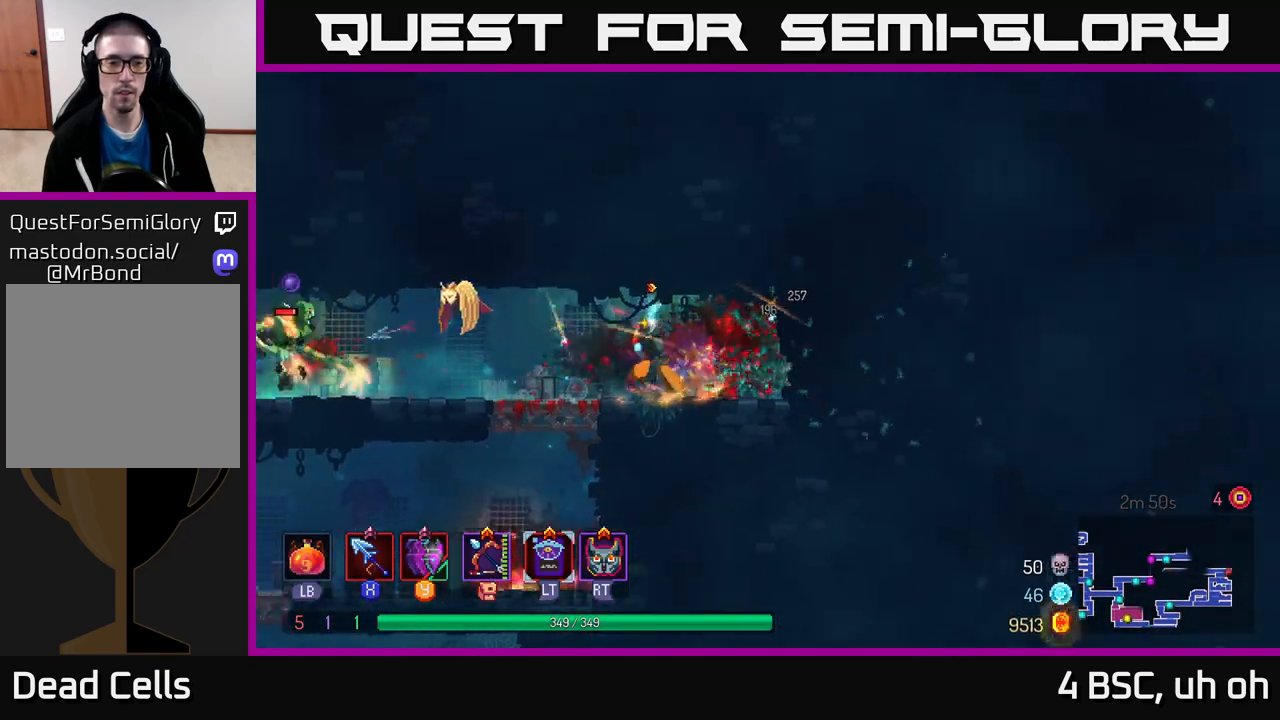
{"buttons": [], "left_stick": "left", "right_stick": "center", "events": [[300, "Y", "down"], [417, "Y", "up"]]}
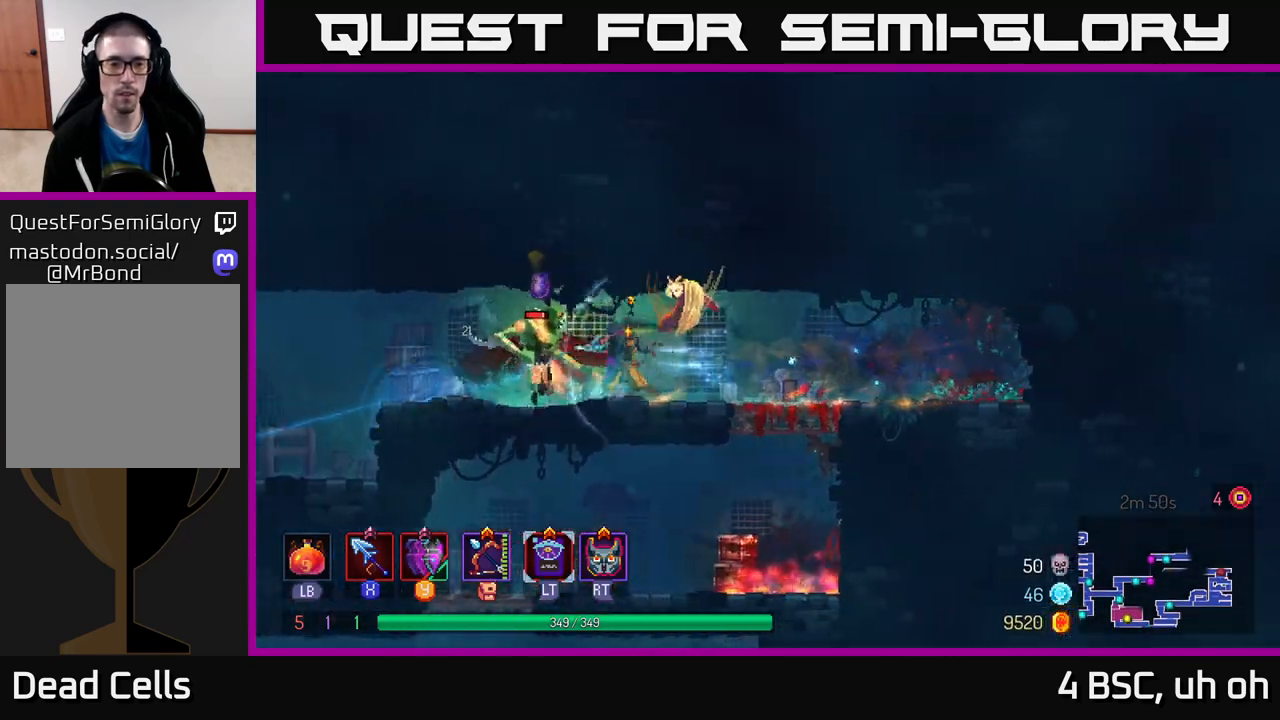
{"buttons": ["X"], "left_stick": "left", "right_stick": "center", "events": [[117, "X", "down"], [217, "X", "up"], [267, "X", "down"], [367, "X", "up"], [433, "X", "down"]]}
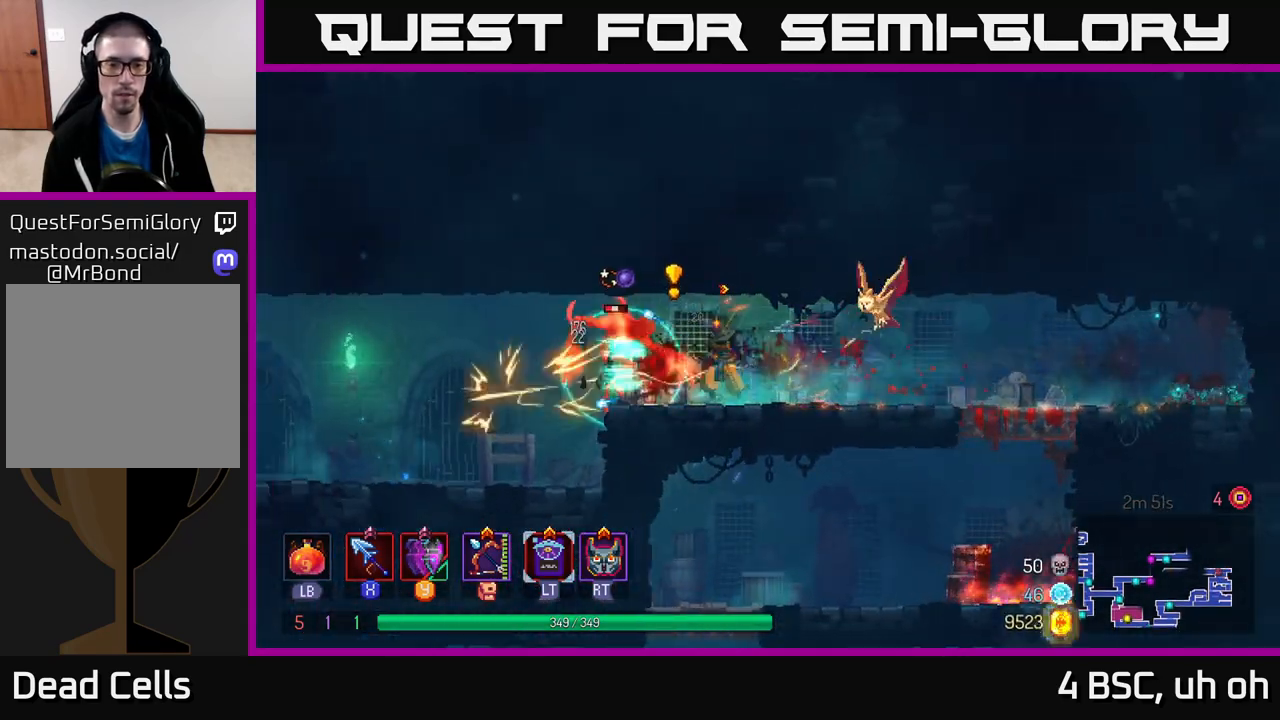
{"buttons": [], "left_stick": "center", "right_stick": "center", "events": [[17, "X", "up"], [83, "X", "down"], [150, "X", "up"], [150, "left_stick", "center"]]}
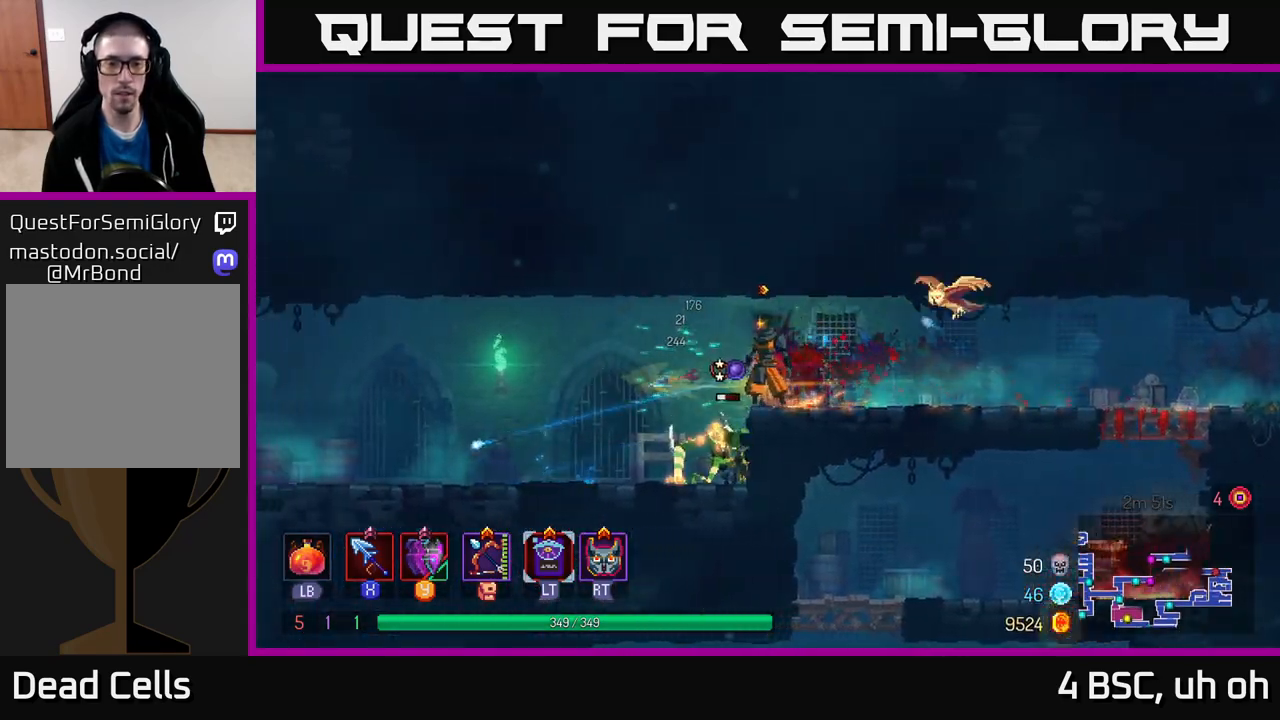
{"buttons": [], "left_stick": "center", "right_stick": "center", "events": [[33, "left_stick", "left"], [300, "left_stick", "right"], [317, "X", "down"], [417, "X", "up"], [483, "left_stick", "center"]]}
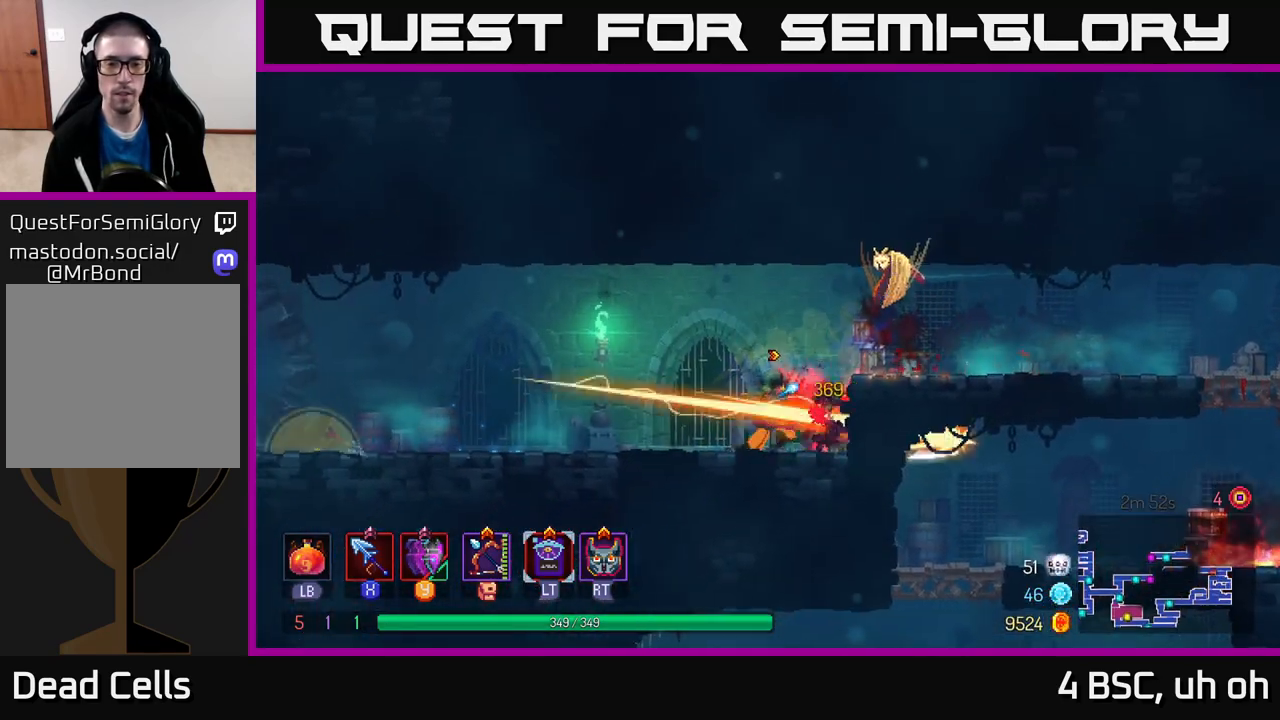
{"buttons": [], "left_stick": "left", "right_stick": "center", "events": [[200, "left_stick", "left"], [367, "B", "down"], [483, "B", "up"]]}
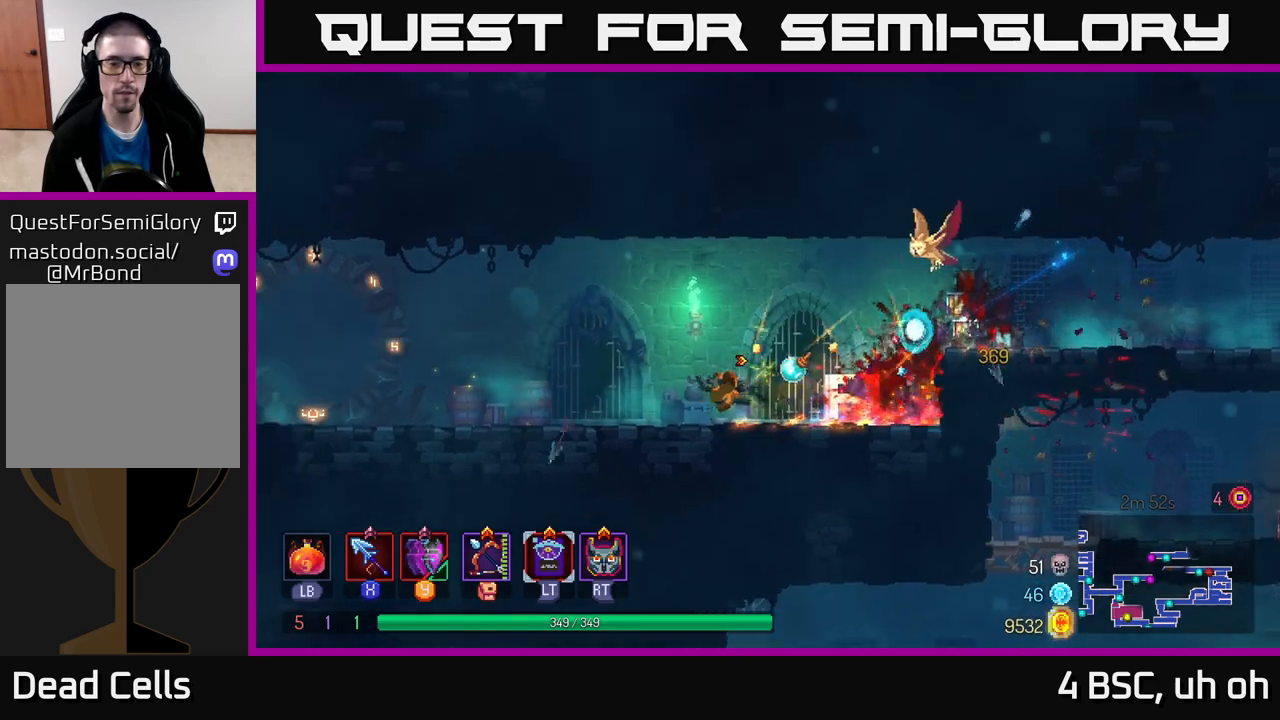
{"buttons": [], "left_stick": "left", "right_stick": "center", "events": []}
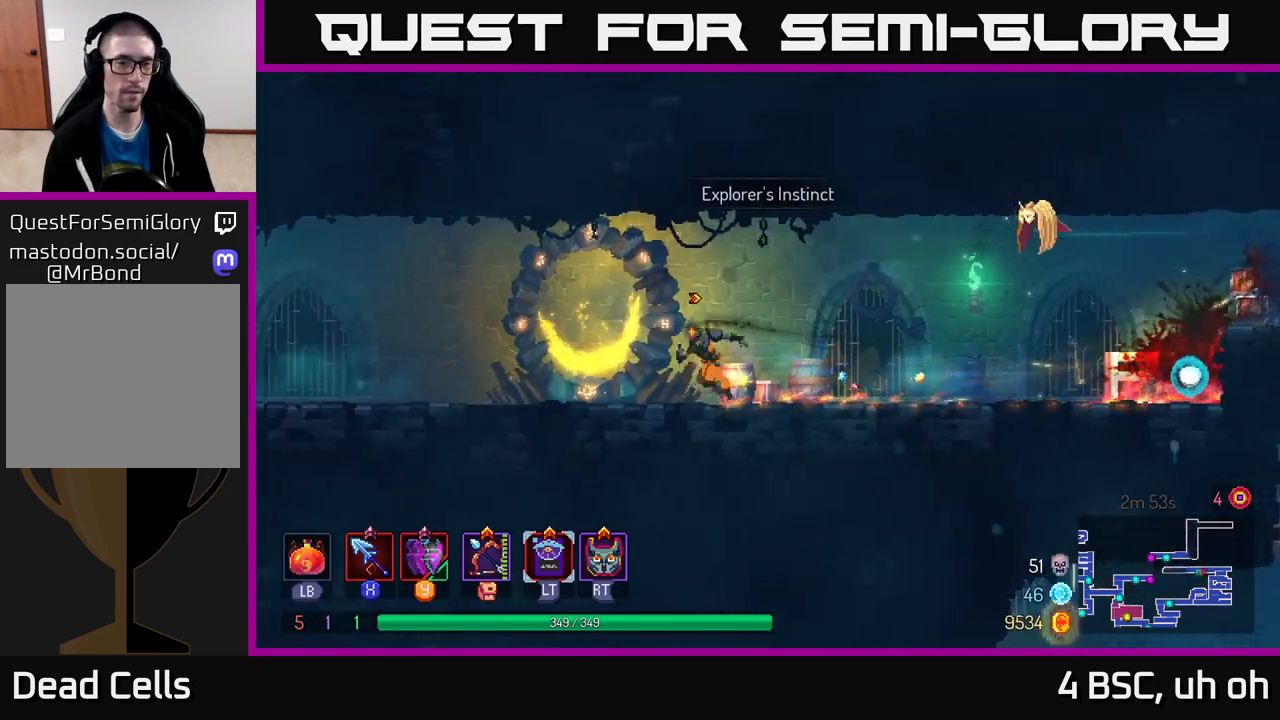
{"buttons": [], "left_stick": "center", "right_stick": "center", "events": [[217, "R1", "down"], [267, "left_stick", "center"], [317, "R1", "up"]]}
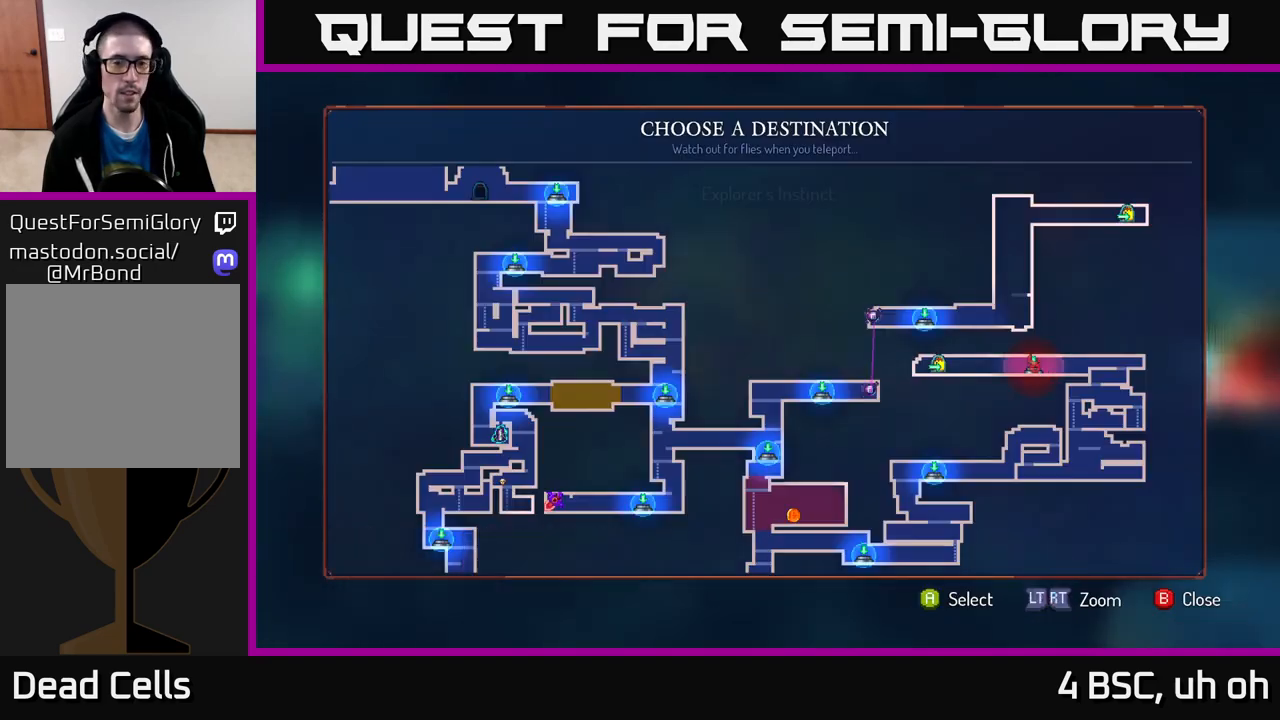
{"buttons": [], "left_stick": "up", "right_stick": "center", "events": [[350, "left_stick", "up"]]}
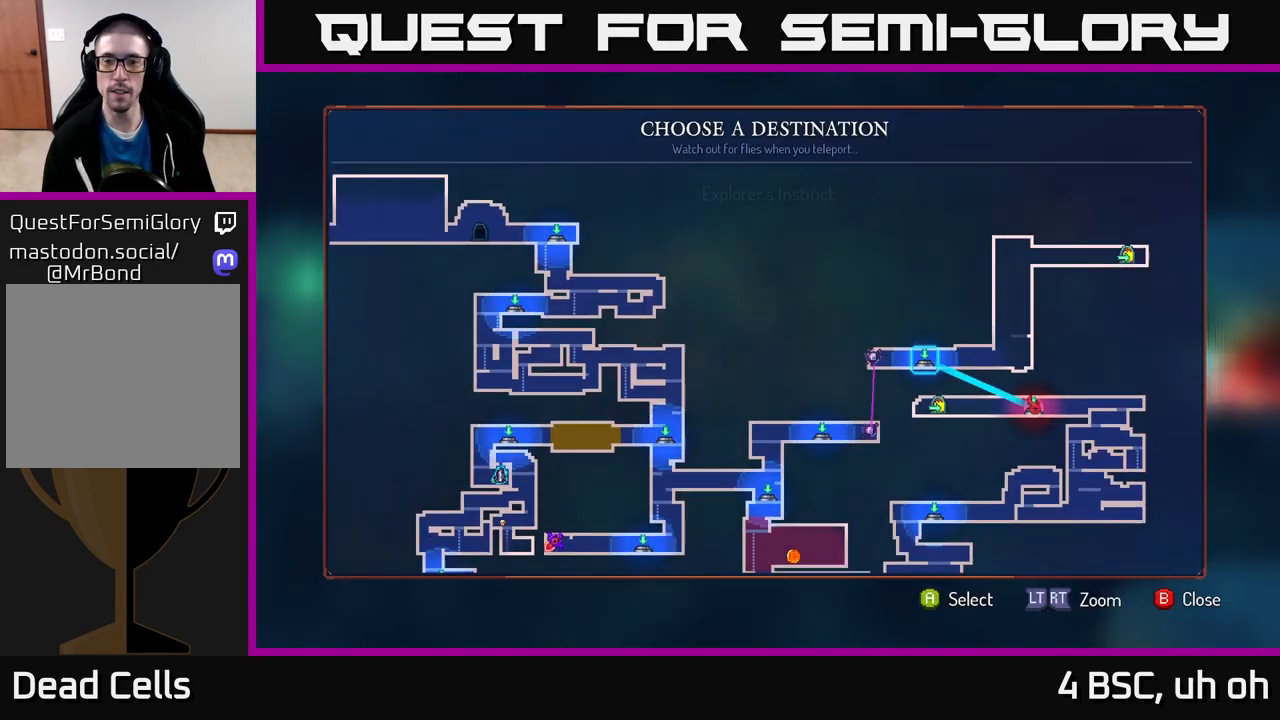
{"buttons": [], "left_stick": "right", "right_stick": "center", "events": [[33, "left_stick", "center"], [317, "left_stick", "right"]]}
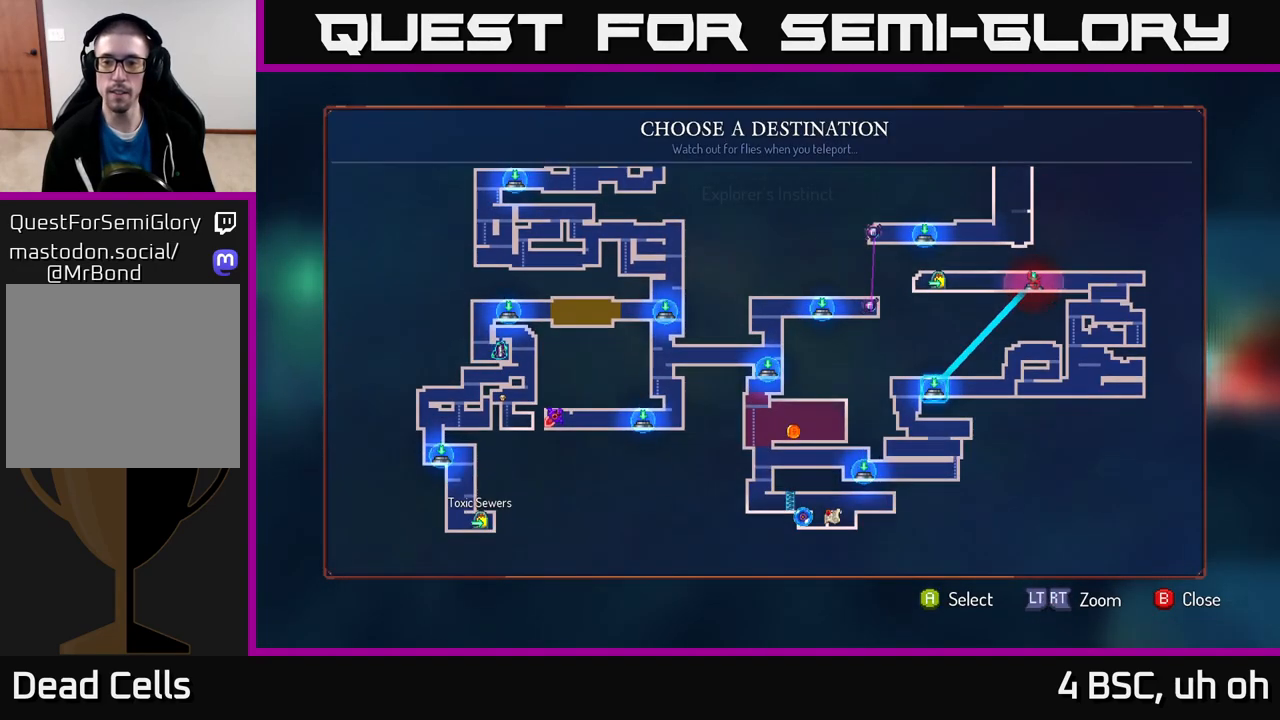
{"buttons": [], "left_stick": "up", "right_stick": "center", "events": [[17, "left_stick", "center"], [367, "left_stick", "up"]]}
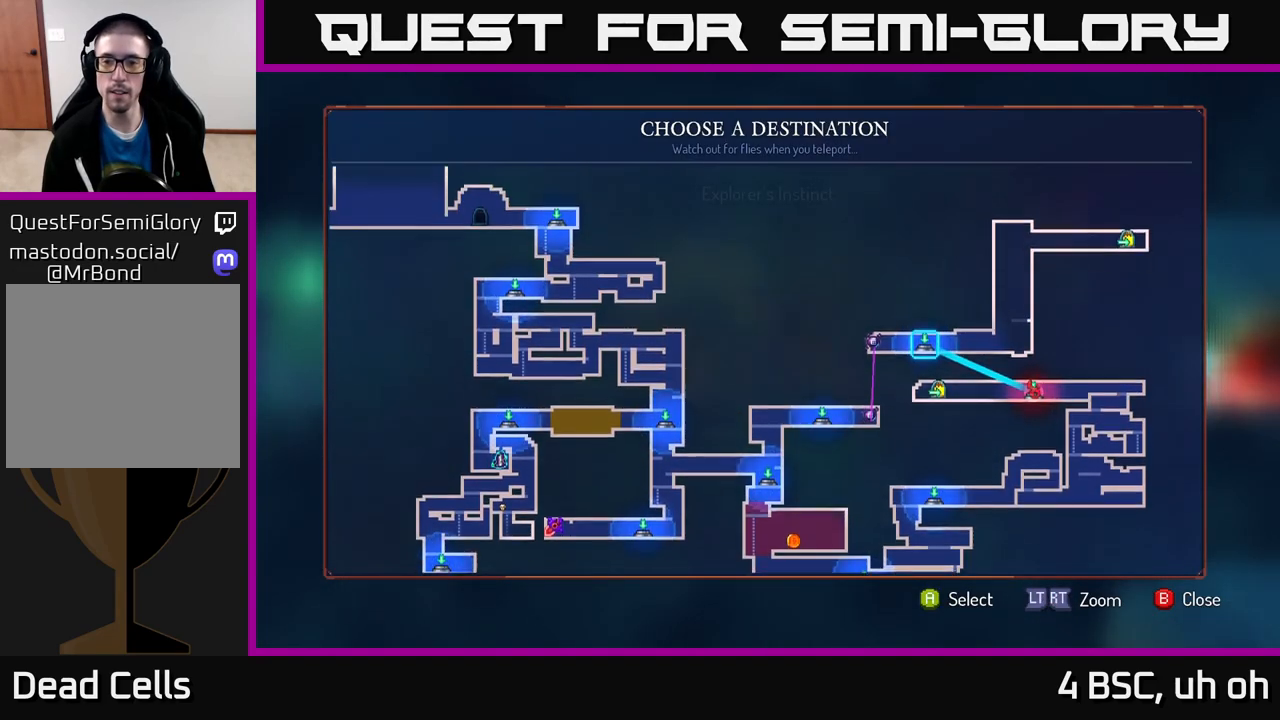
{"buttons": [], "left_stick": "center", "right_stick": "center", "events": [[117, "left_stick", "center"]]}
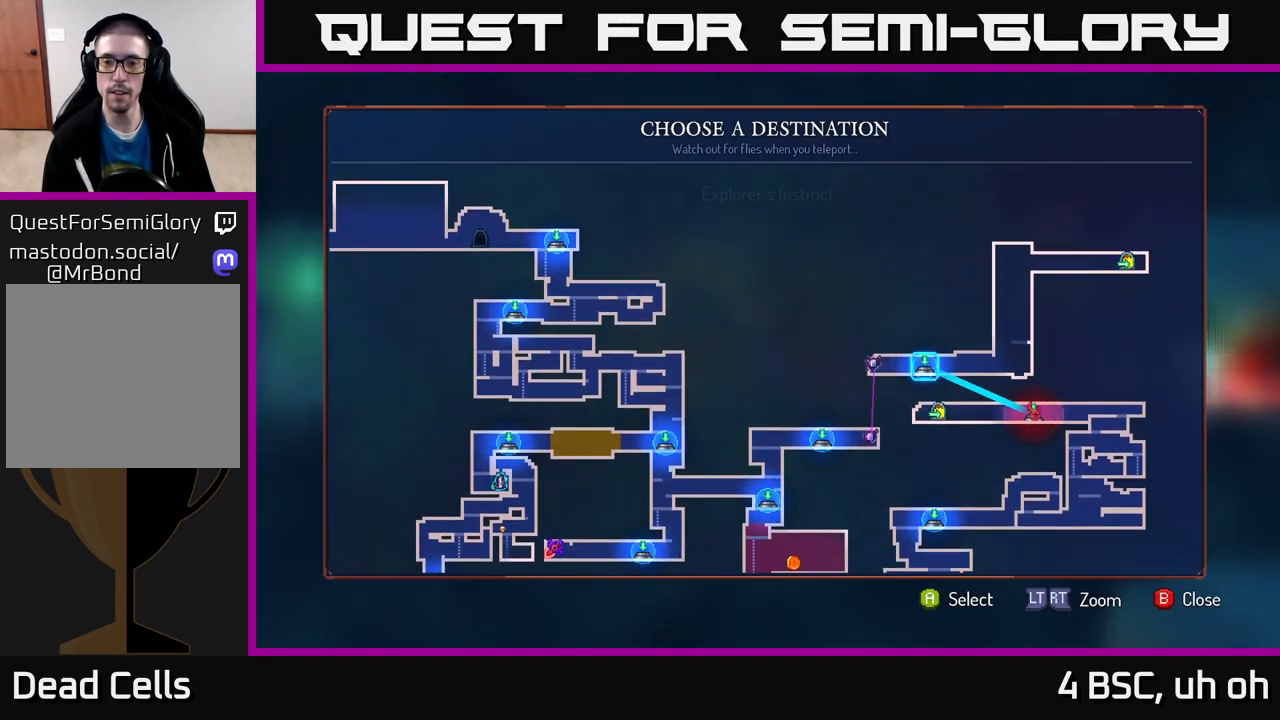
{"buttons": [], "left_stick": "center", "right_stick": "center", "events": [[200, "left_stick", "down"], [433, "left_stick", "center"]]}
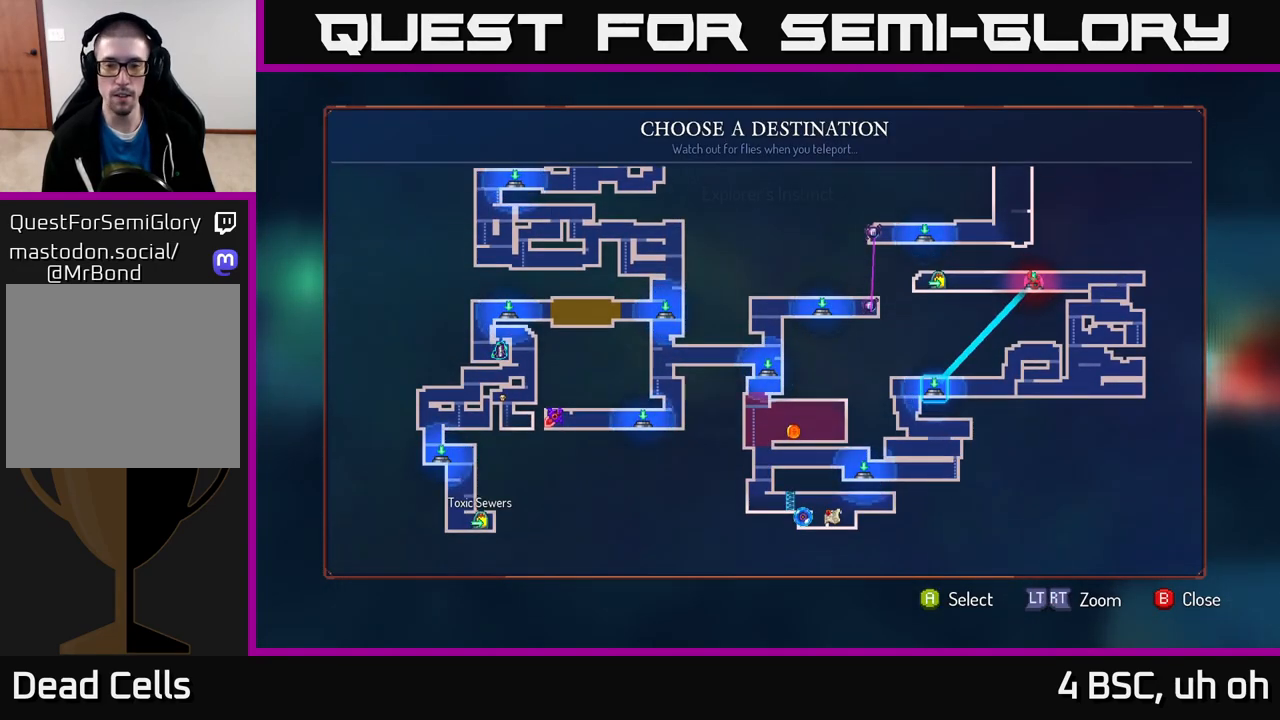
{"buttons": [], "left_stick": "center", "right_stick": "center", "events": []}
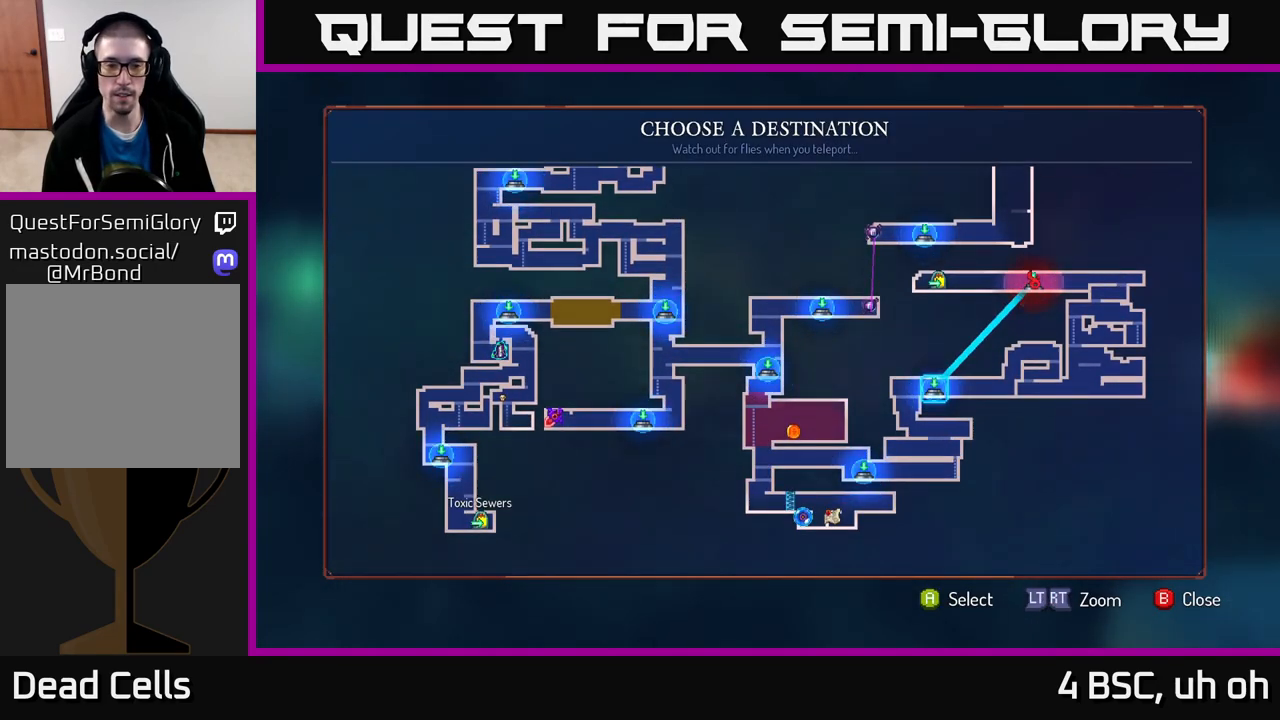
{"buttons": [], "left_stick": "center", "right_stick": "center", "events": []}
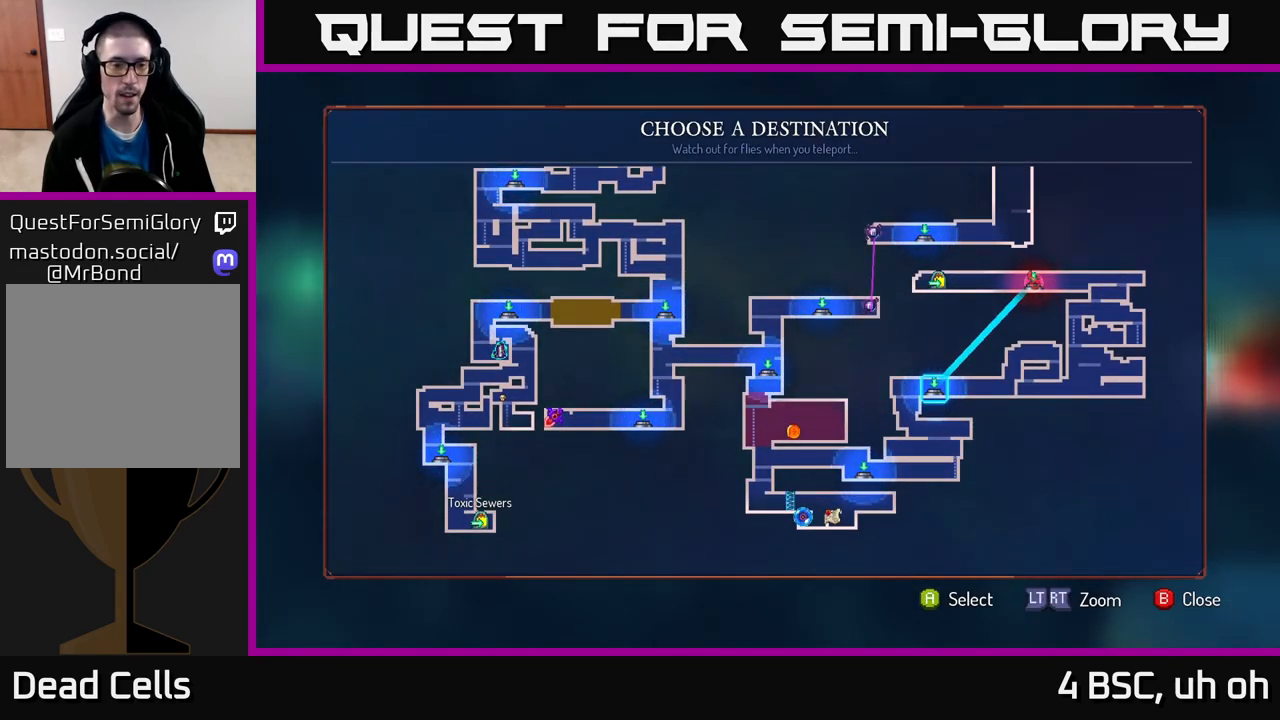
{"buttons": [], "left_stick": "center", "right_stick": "center", "events": [[183, "left_stick", "left"], [367, "left_stick", "center"]]}
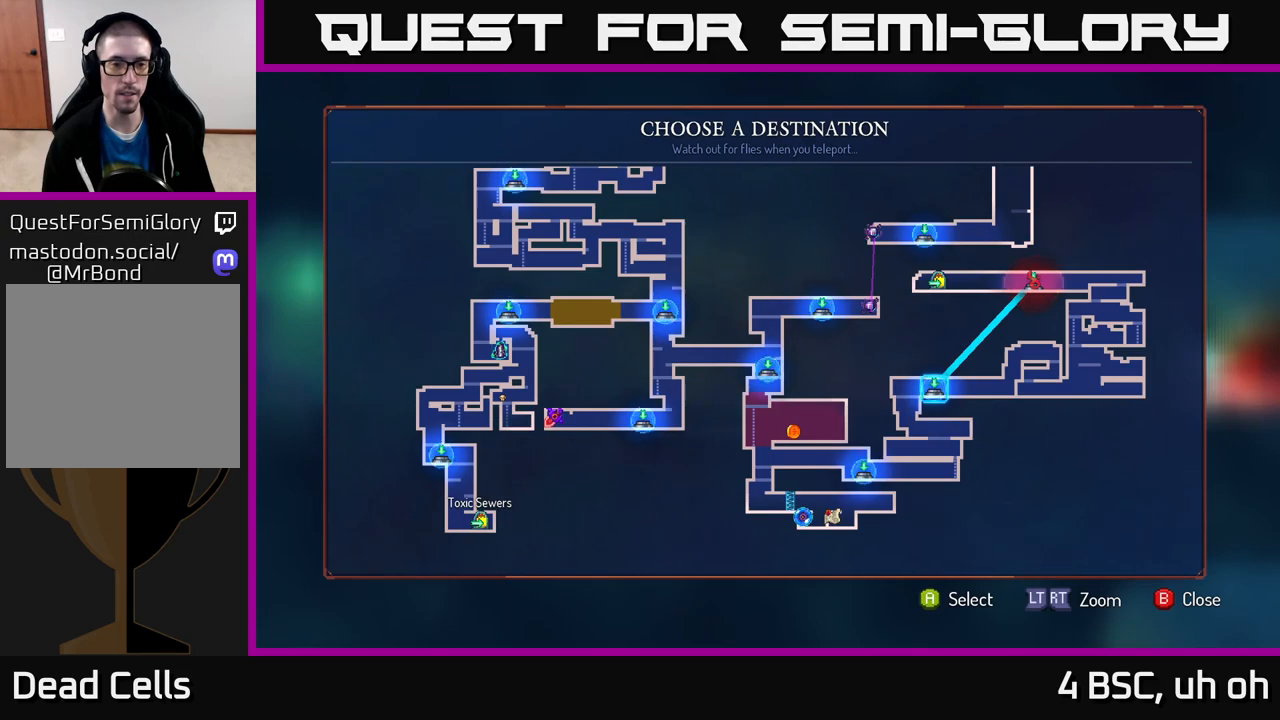
{"buttons": [], "left_stick": "center", "right_stick": "center", "events": [[150, "left_stick", "up"], [317, "left_stick", "center"]]}
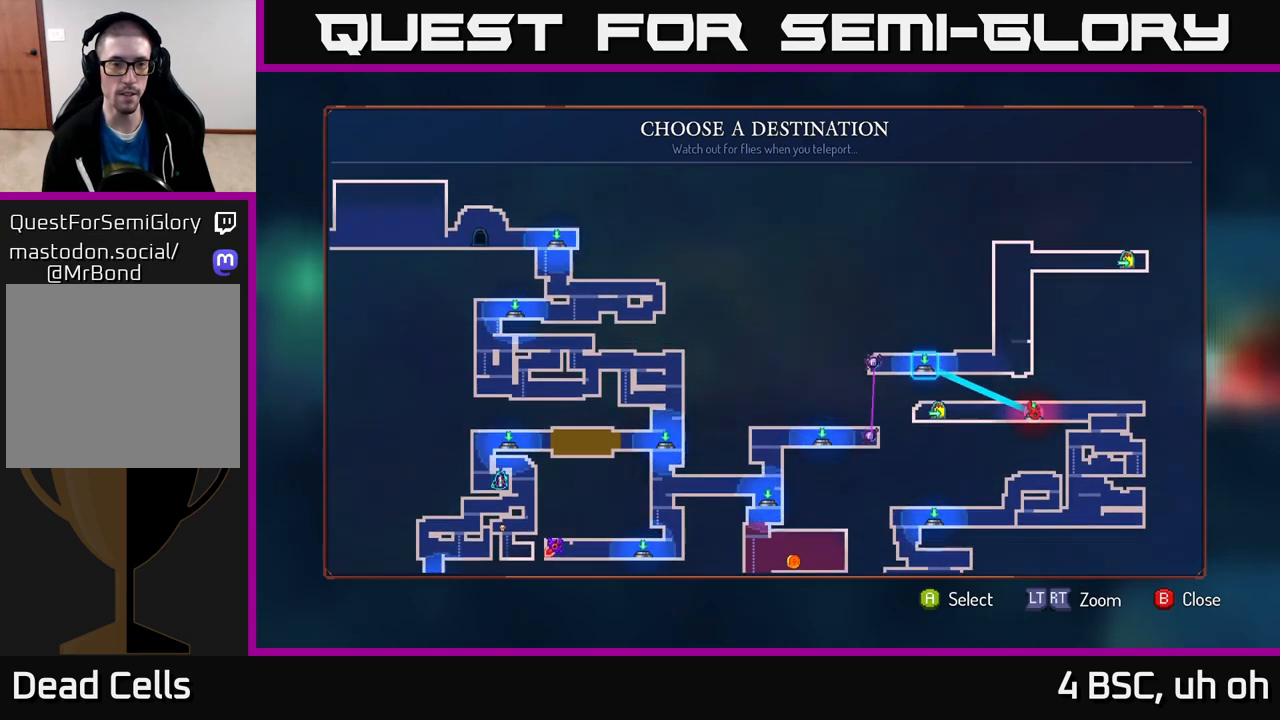
{"buttons": [], "left_stick": "left", "right_stick": "center", "events": [[133, "left_stick", "left"], [300, "left_stick", "center"], [433, "left_stick", "left"]]}
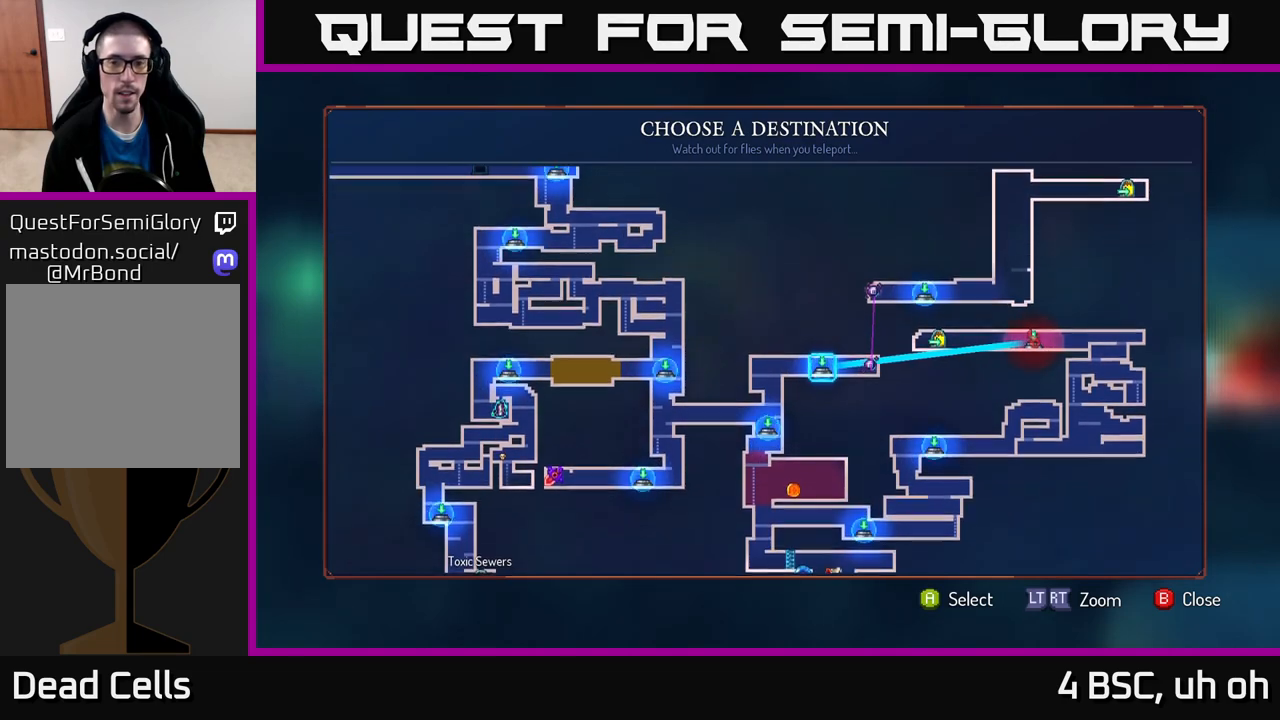
{"buttons": [], "left_stick": "center", "right_stick": "center", "events": [[83, "left_stick", "center"], [167, "left_stick", "up"], [267, "left_stick", "up-left"], [367, "left_stick", "center"]]}
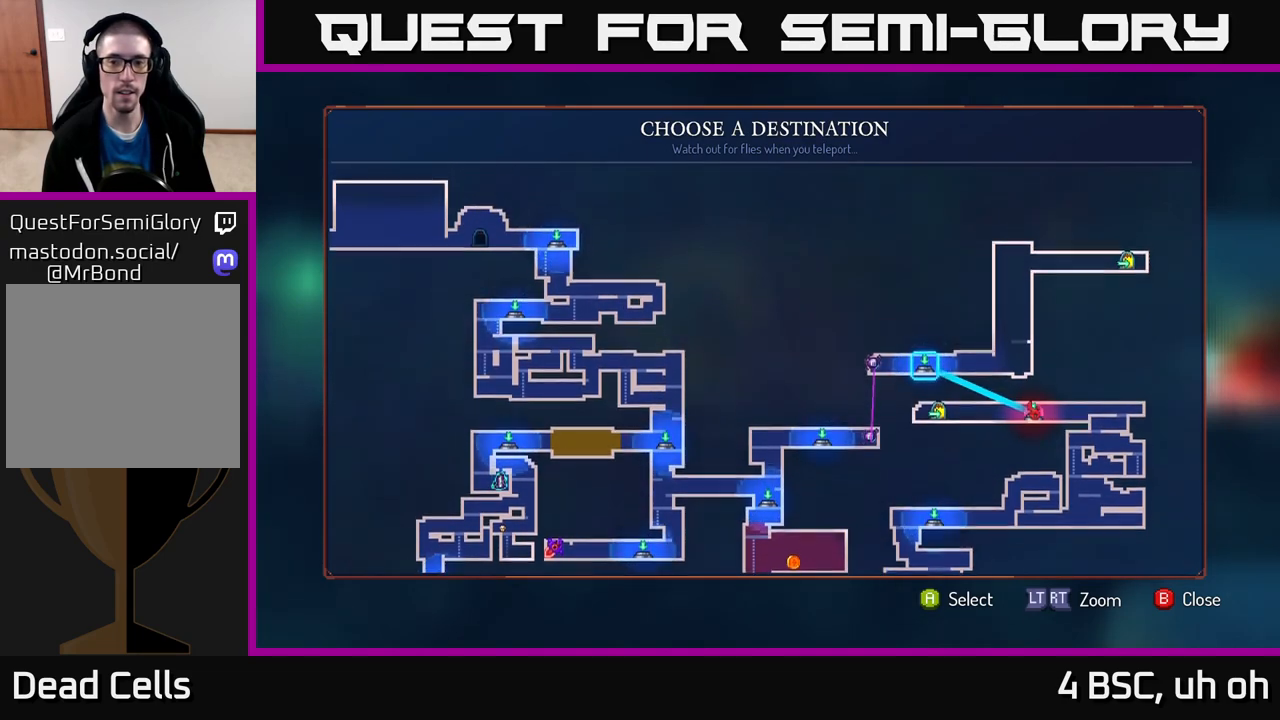
{"buttons": [], "left_stick": "left", "right_stick": "center", "events": [[350, "left_stick", "left"]]}
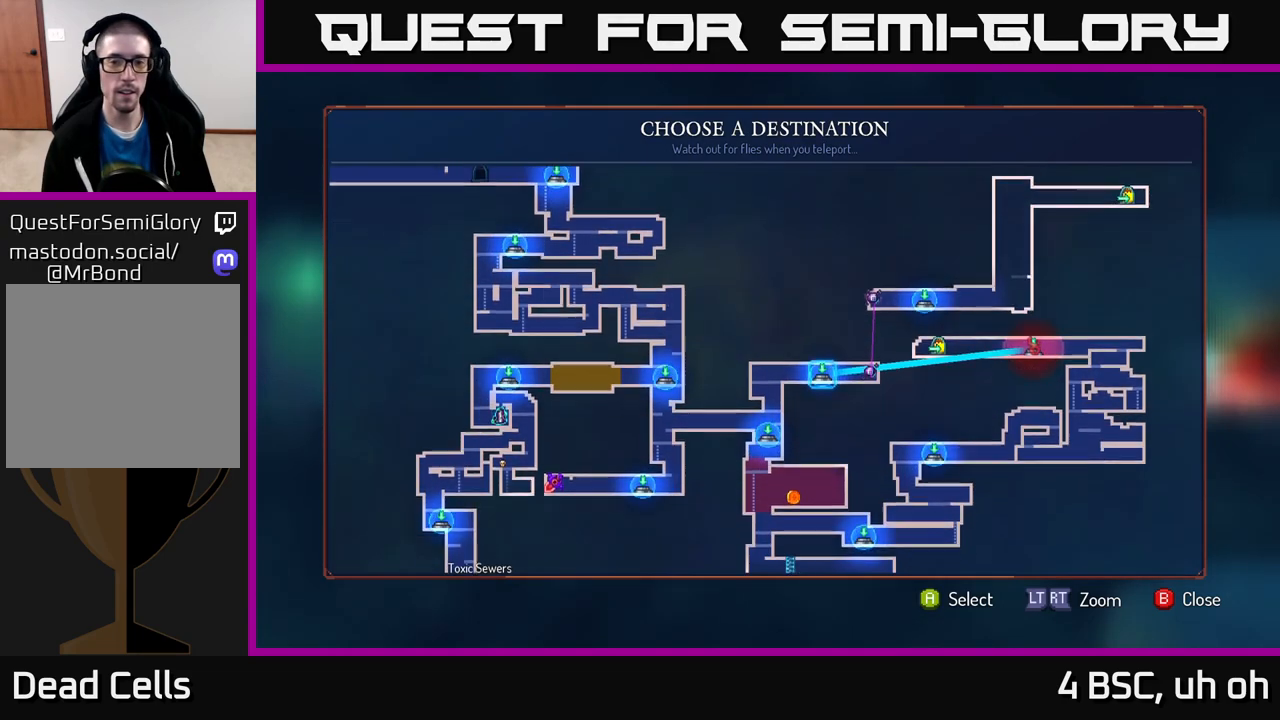
{"buttons": [], "left_stick": "up", "right_stick": "center", "events": [[50, "left_stick", "center"], [367, "left_stick", "up"]]}
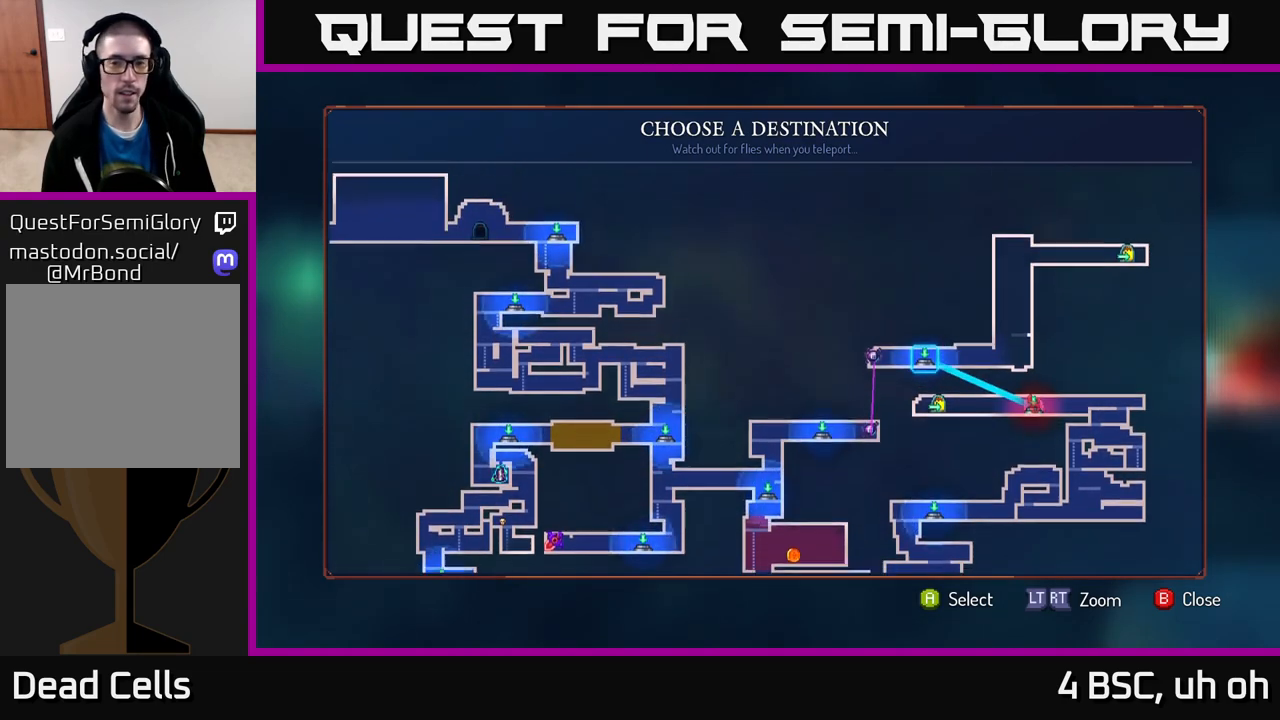
{"buttons": [], "left_stick": "center", "right_stick": "center", "events": [[67, "left_stick", "center"]]}
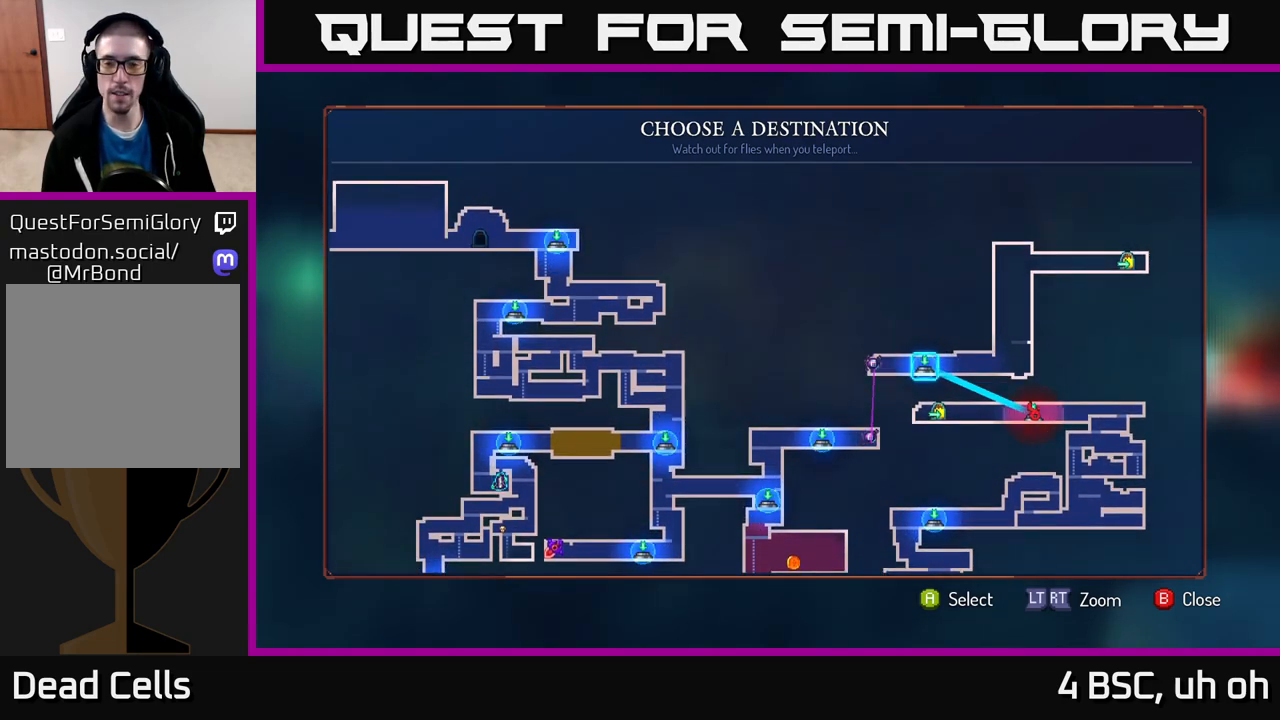
{"buttons": [], "left_stick": "center", "right_stick": "center", "events": []}
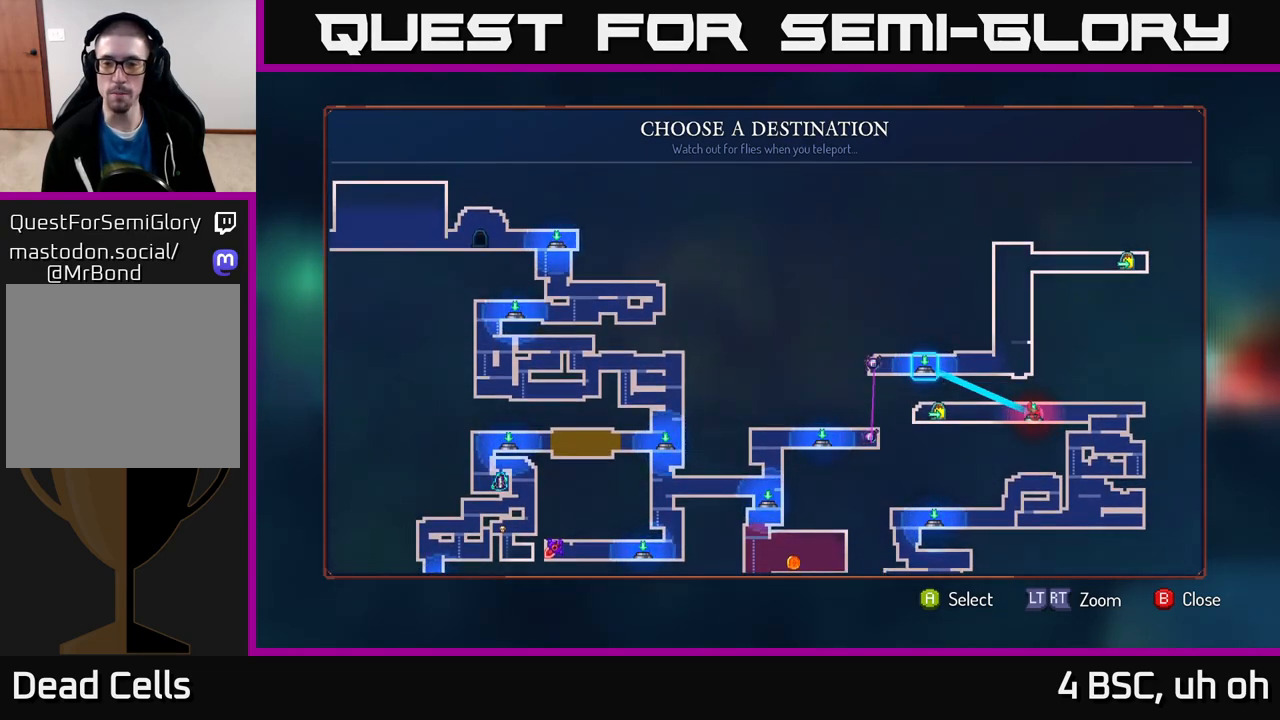
{"buttons": [], "left_stick": "left", "right_stick": "center", "events": [[400, "B", "down"], [467, "B", "up"], [483, "left_stick", "left"]]}
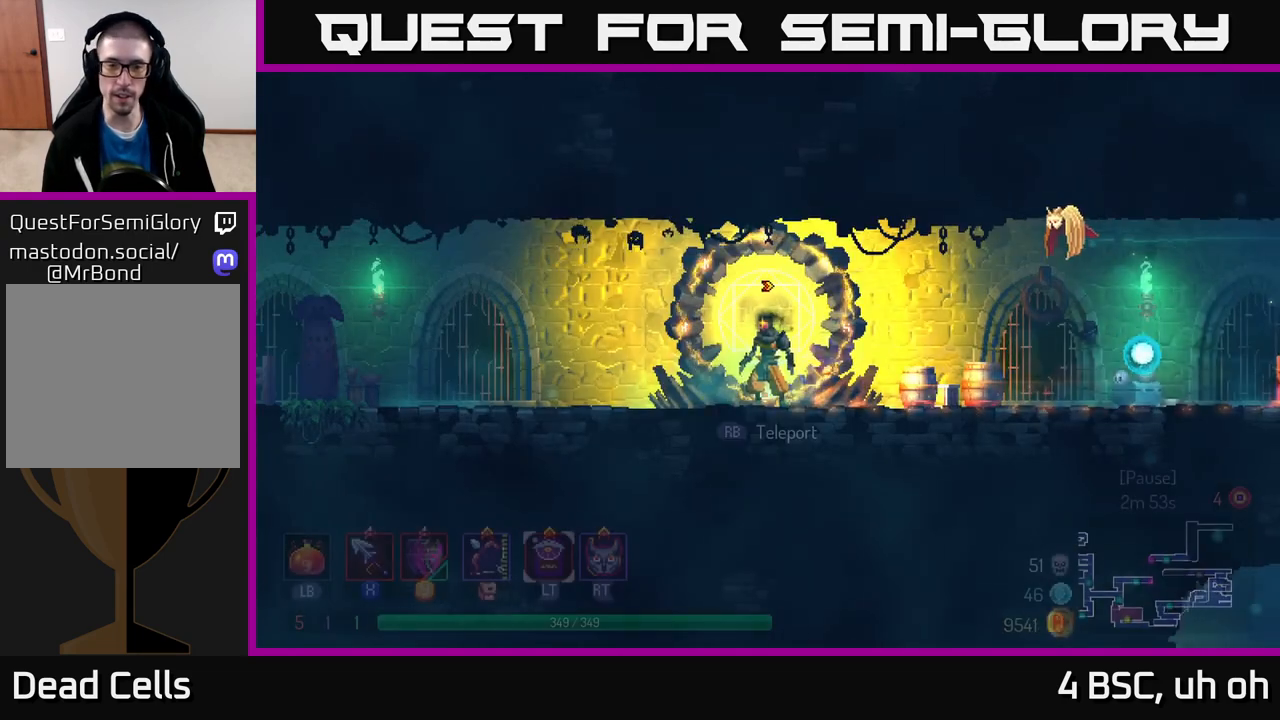
{"buttons": [], "left_stick": "left", "right_stick": "center", "events": []}
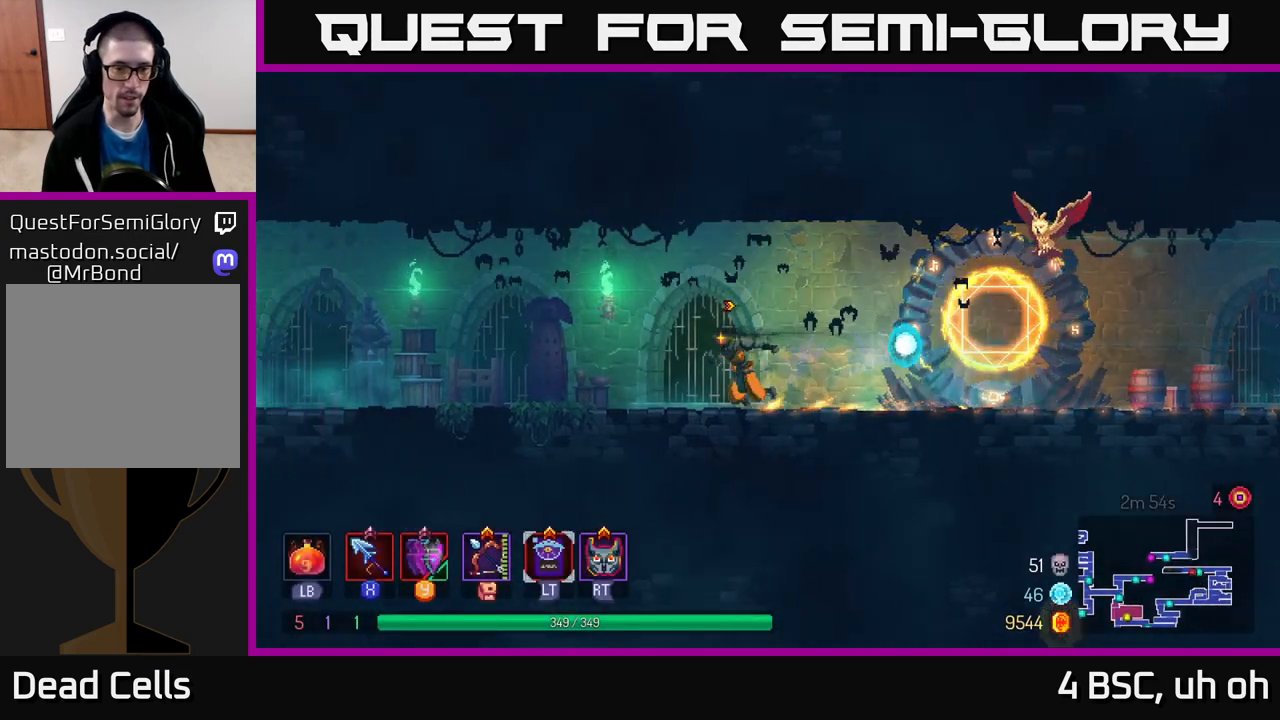
{"buttons": [], "left_stick": "left", "right_stick": "center", "events": [[167, "B", "down"], [300, "B", "up"]]}
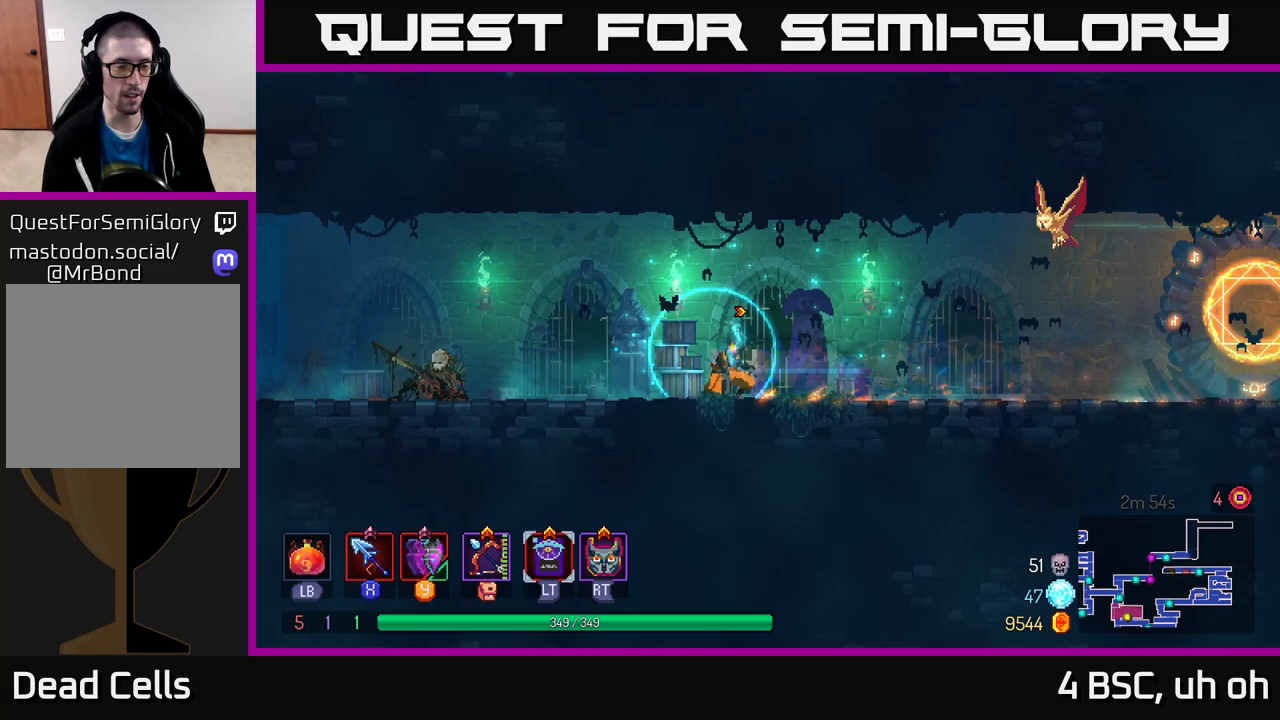
{"buttons": [], "left_stick": "left", "right_stick": "center", "events": []}
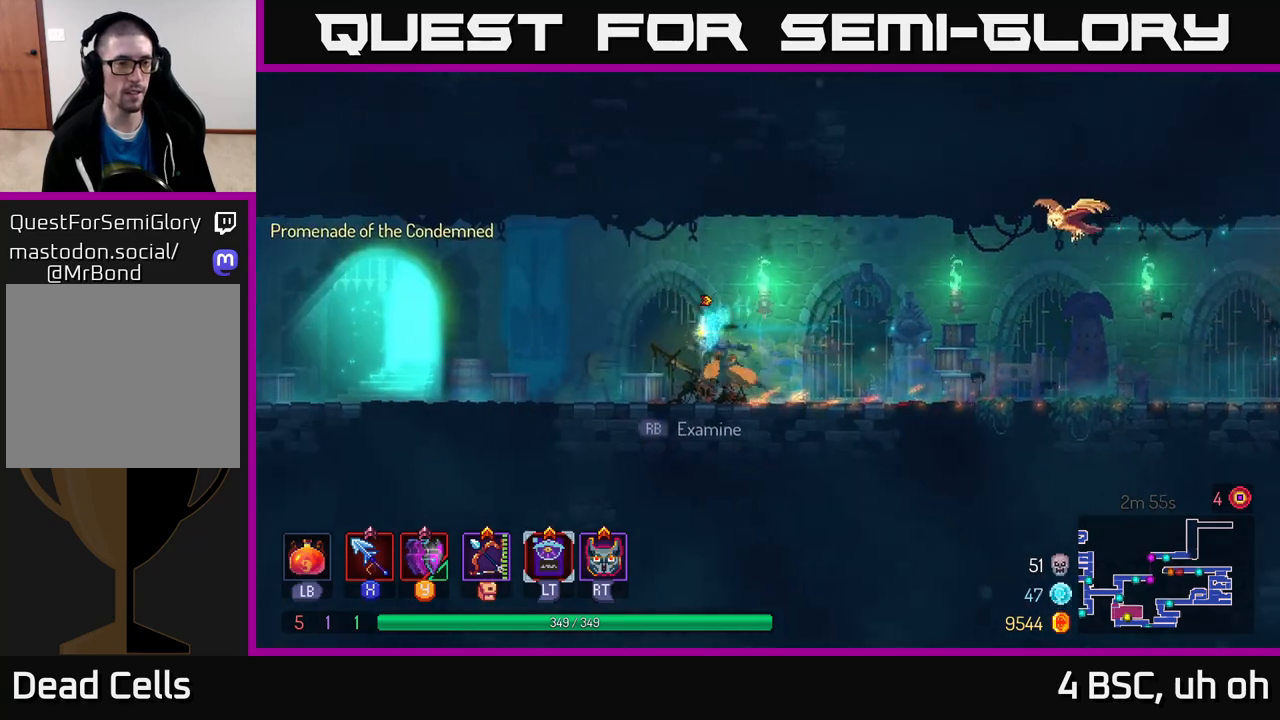
{"buttons": [], "left_stick": "left", "right_stick": "center", "events": []}
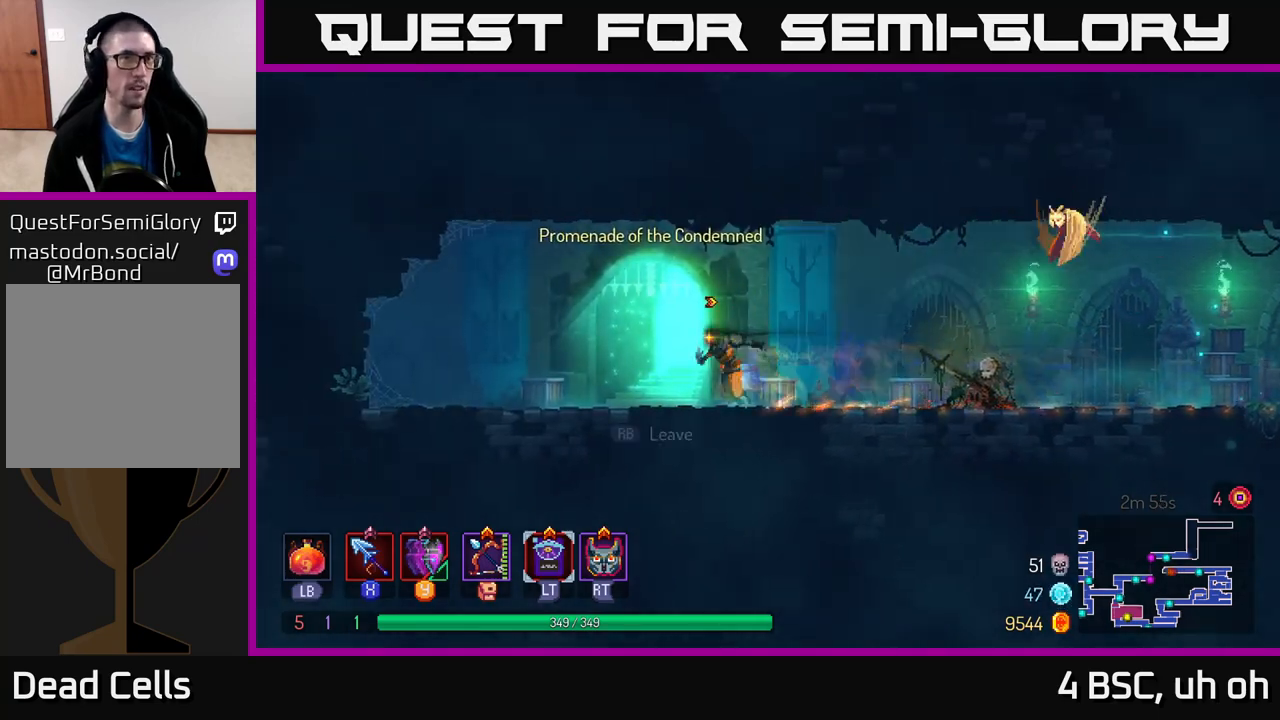
{"buttons": [], "left_stick": "center", "right_stick": "center", "events": [[150, "R1", "down"], [167, "left_stick", "center"], [250, "R1", "up"]]}